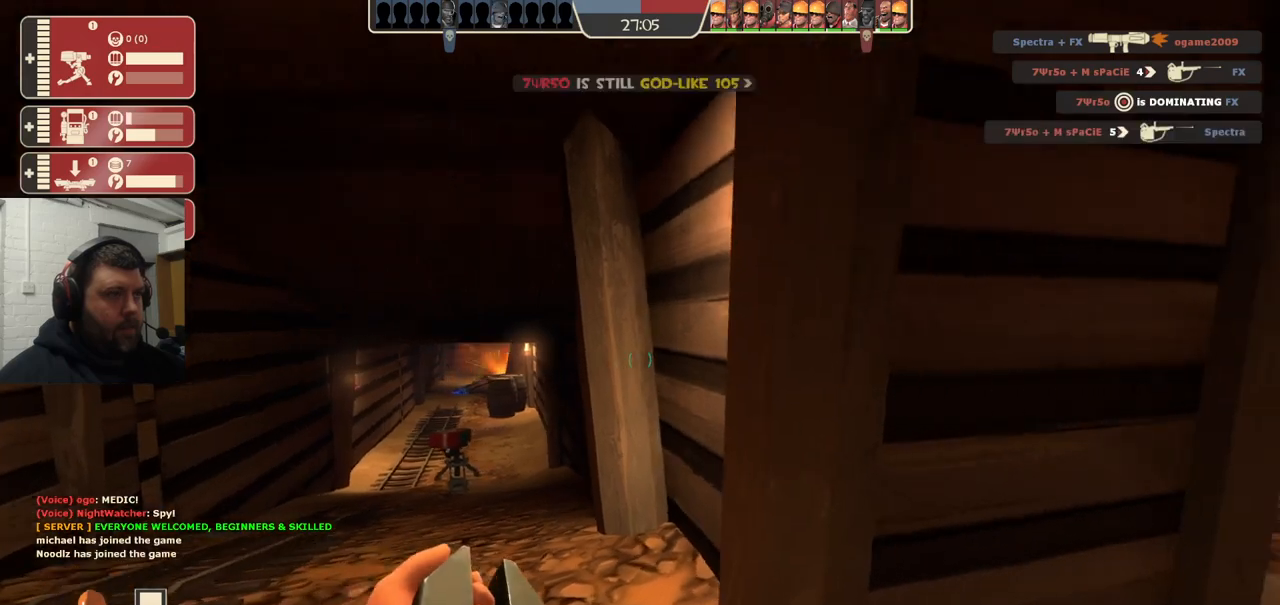
Gameplay with a controller (PlayStation layout); each line is a JSON object with the inputs held at the frame after it. "events" lists button and stick changes between this image and that frame as [ms after this image, input, new state], when the widget could be followed in between. Not read: L1.
{"buttons": [], "left_stick": "center", "right_stick": "center", "events": []}
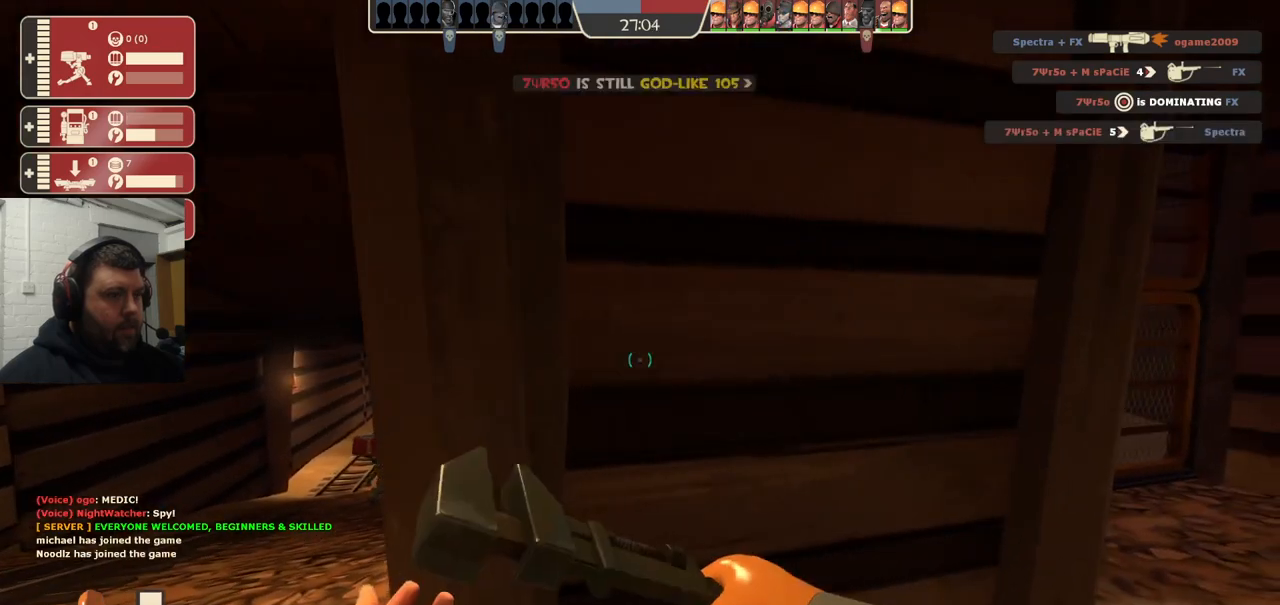
{"buttons": [], "left_stick": "center", "right_stick": "center", "events": []}
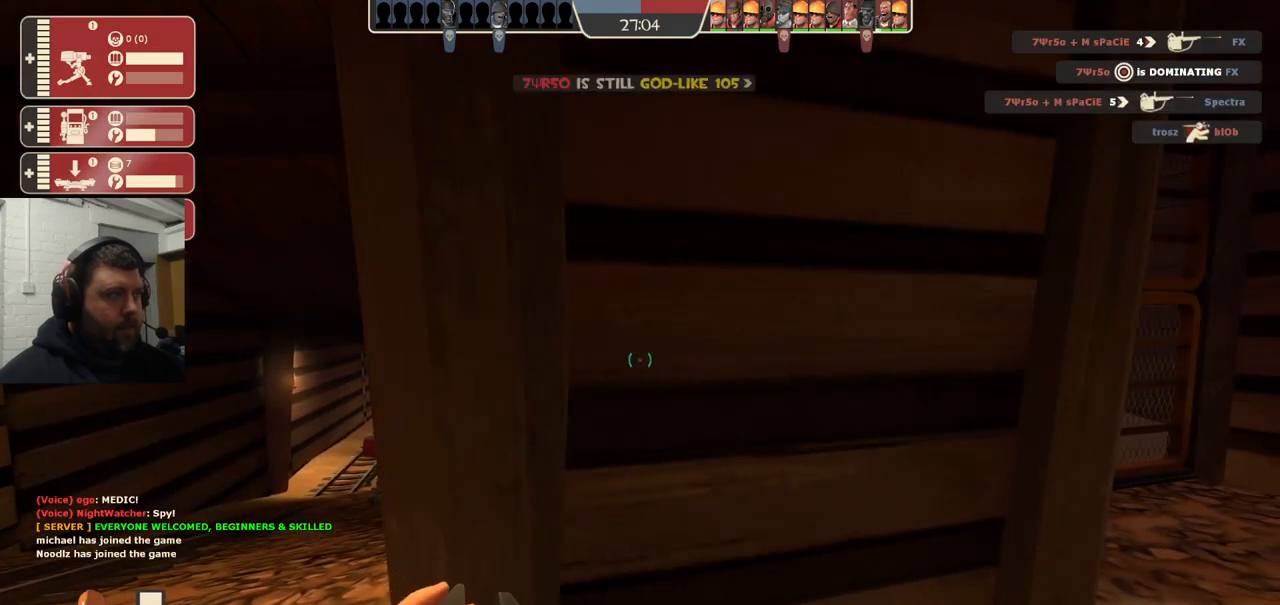
{"buttons": ["R2"], "left_stick": "center", "right_stick": "center", "events": [[67, "right_stick", "down-right"], [133, "R2", "down"], [133, "right_stick", "right"], [267, "right_stick", "center"]]}
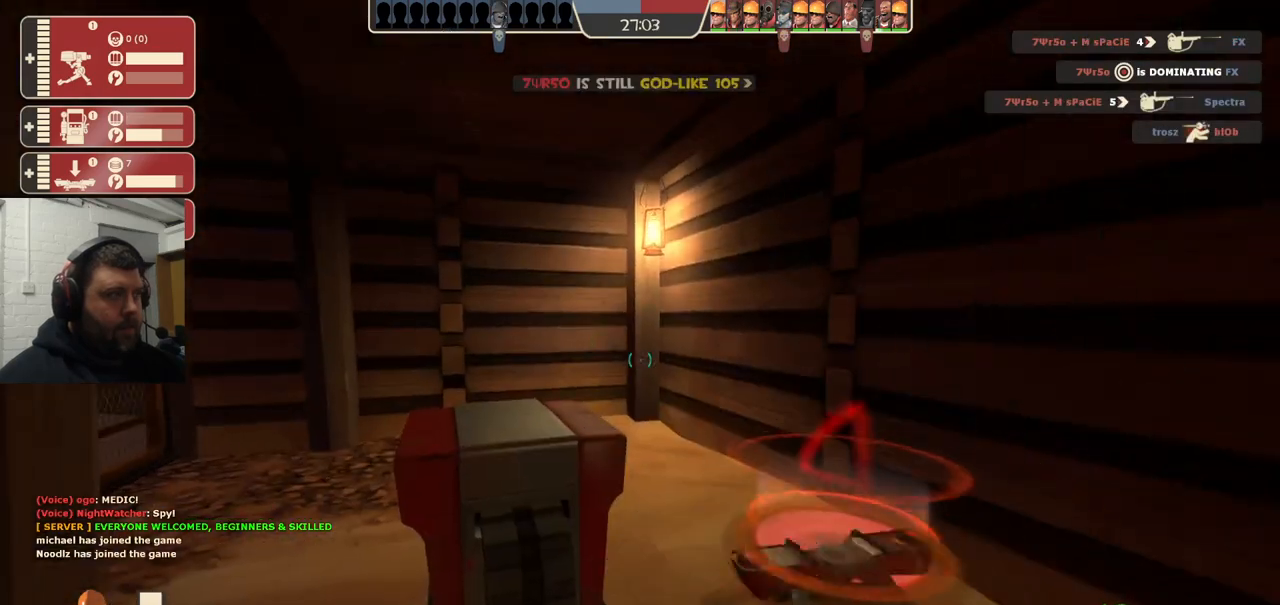
{"buttons": ["R2"], "left_stick": "center", "right_stick": "center", "events": [[183, "right_stick", "up-left"], [333, "right_stick", "center"]]}
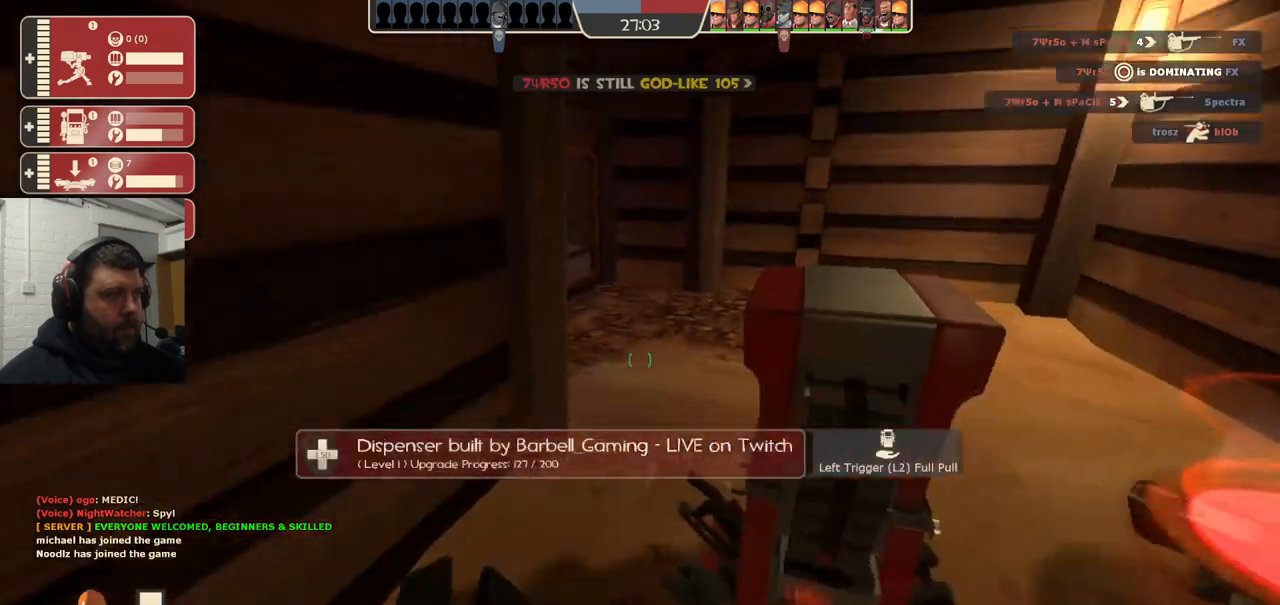
{"buttons": [], "left_stick": "center", "right_stick": "center", "events": [[267, "R2", "up"], [317, "right_stick", "down-left"], [483, "right_stick", "center"]]}
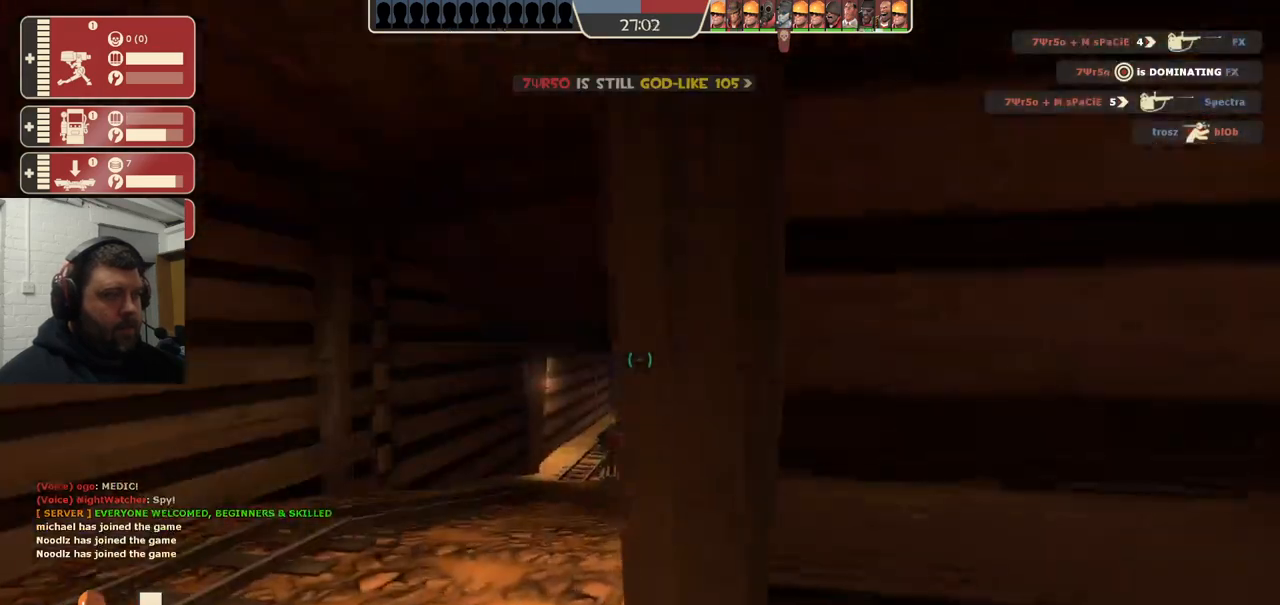
{"buttons": [], "left_stick": "center", "right_stick": "center", "events": [[367, "left_stick", "up-right"], [467, "left_stick", "center"]]}
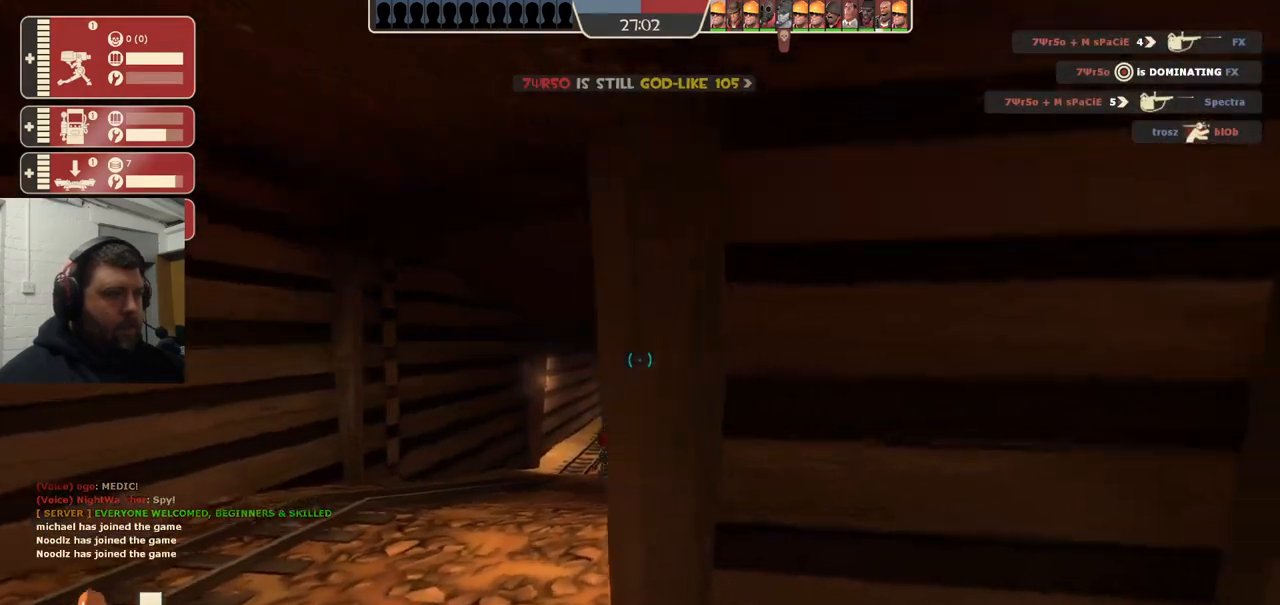
{"buttons": [], "left_stick": "center", "right_stick": "center", "events": []}
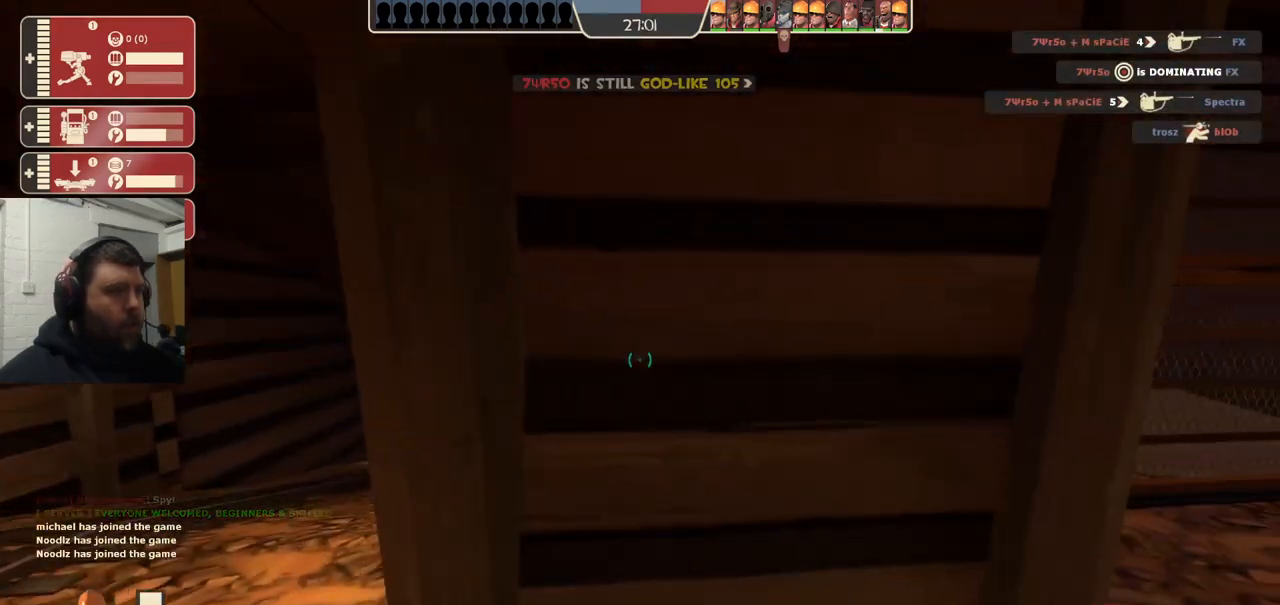
{"buttons": [], "left_stick": "center", "right_stick": "center", "events": []}
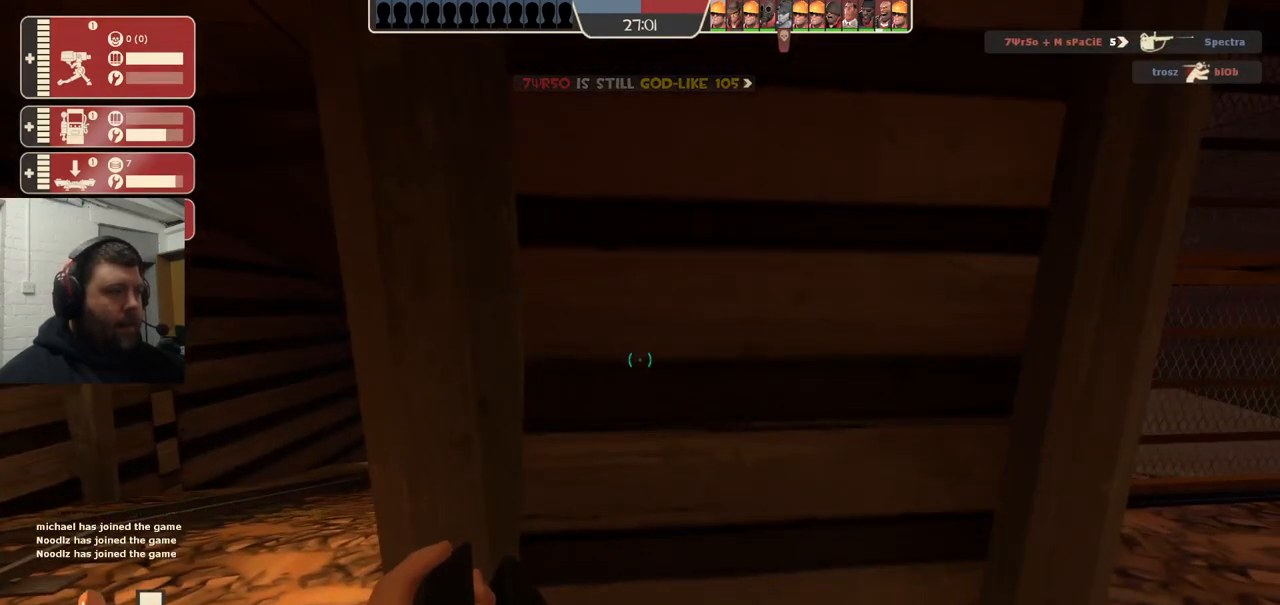
{"buttons": [], "left_stick": "center", "right_stick": "center", "events": []}
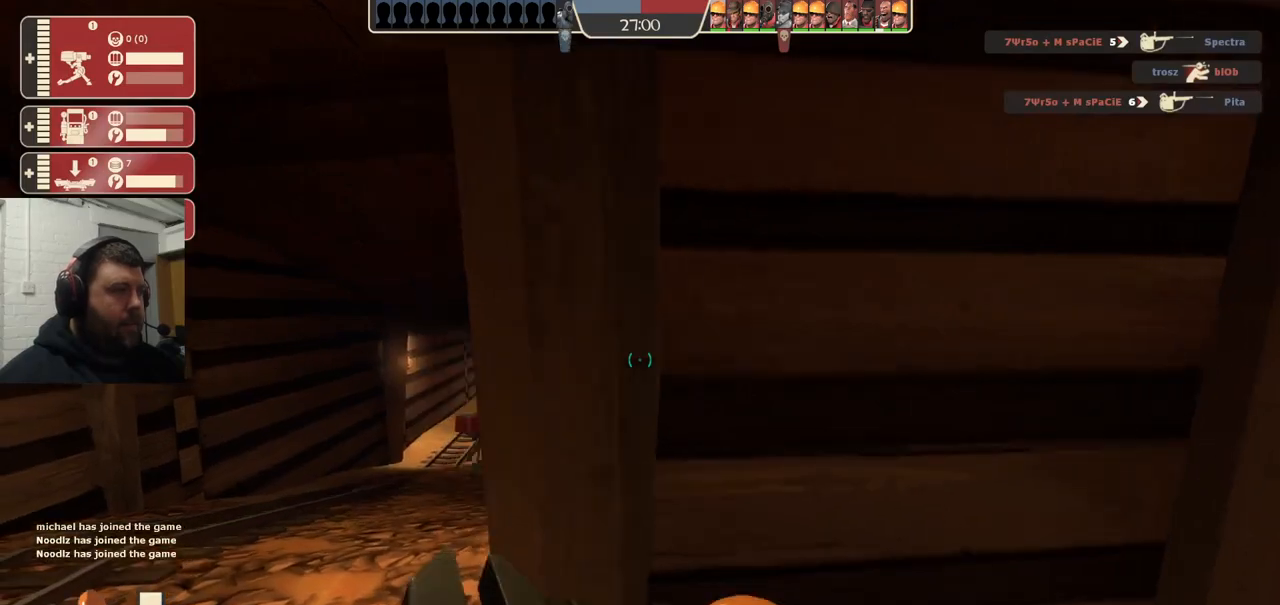
{"buttons": [], "left_stick": "right", "right_stick": "center", "events": [[500, "left_stick", "right"]]}
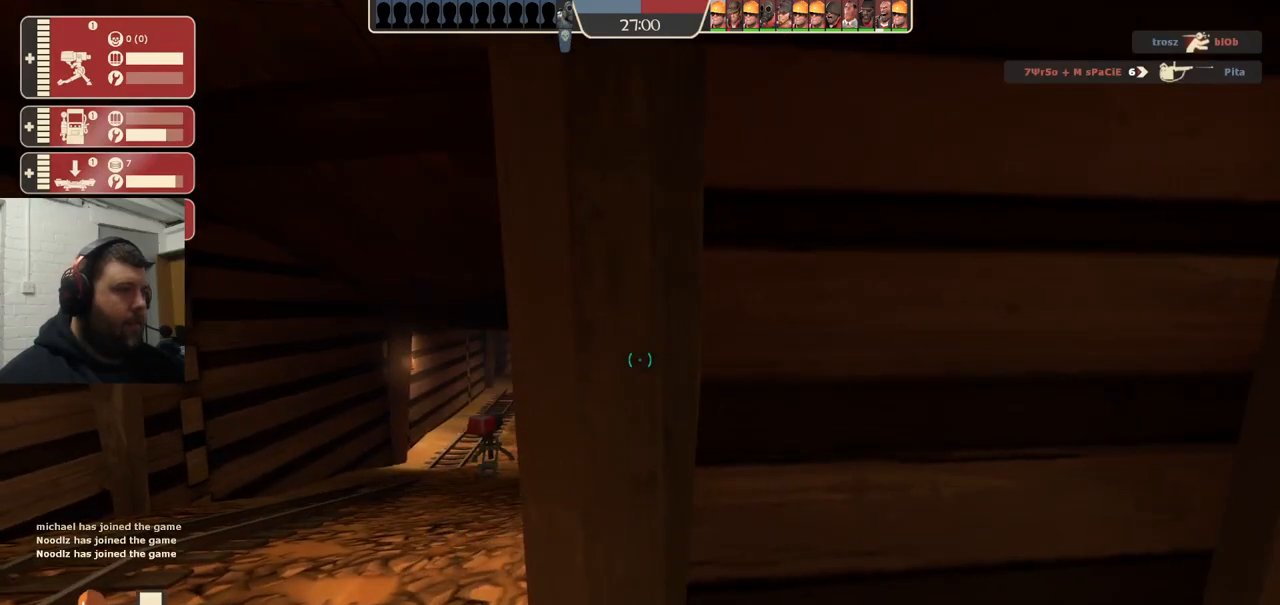
{"buttons": [], "left_stick": "center", "right_stick": "center", "events": [[117, "left_stick", "center"]]}
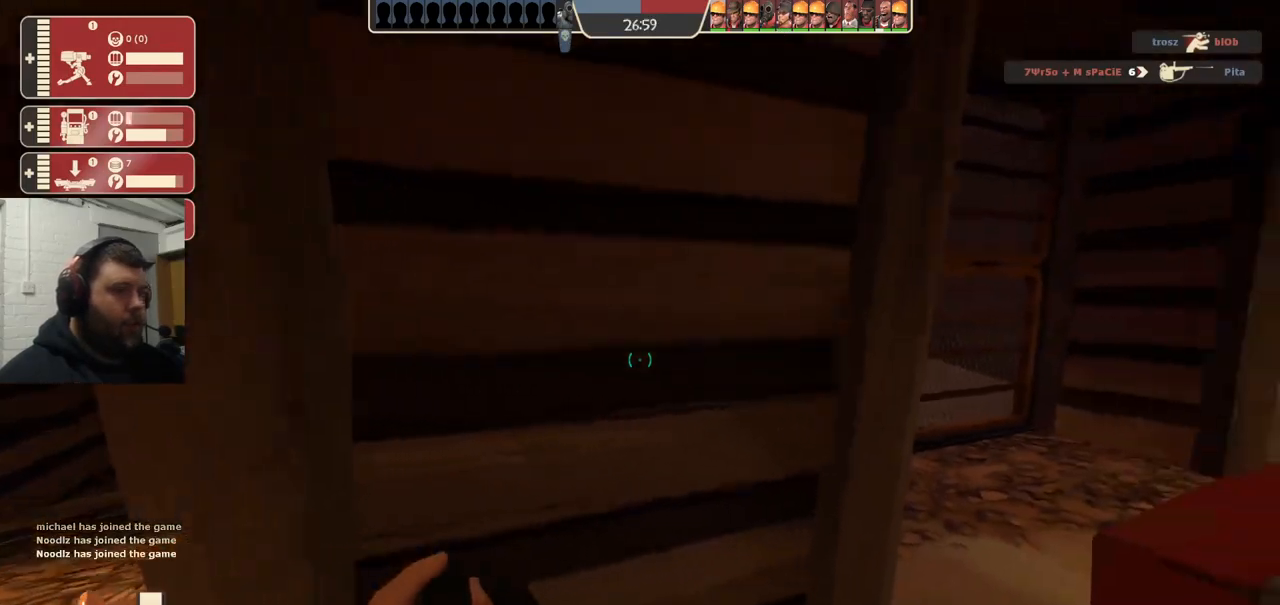
{"buttons": ["R2"], "left_stick": "center", "right_stick": "center", "events": [[83, "right_stick", "right"], [250, "right_stick", "center"], [417, "R2", "down"]]}
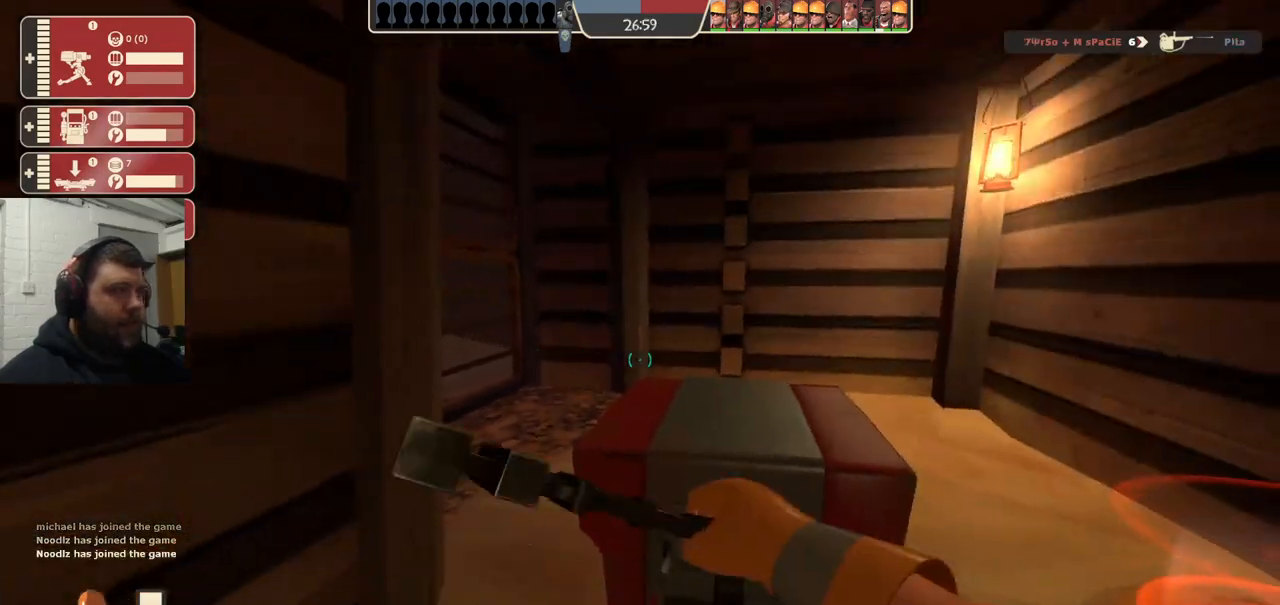
{"buttons": ["R2"], "left_stick": "center", "right_stick": "center", "events": []}
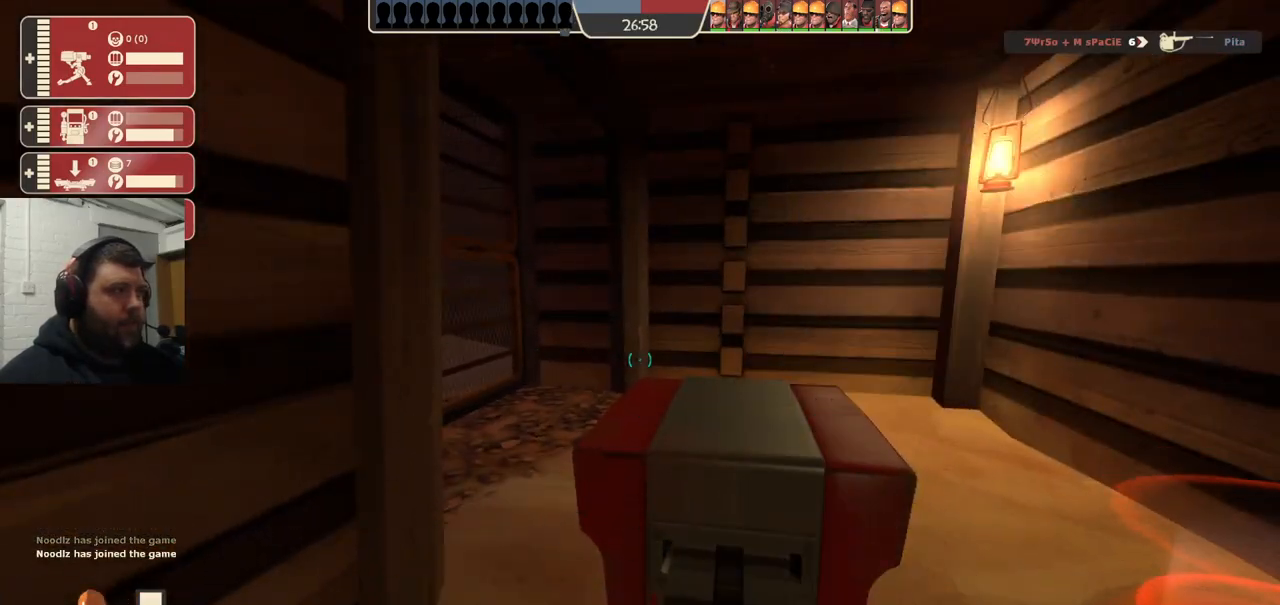
{"buttons": ["R2"], "left_stick": "center", "right_stick": "center", "events": []}
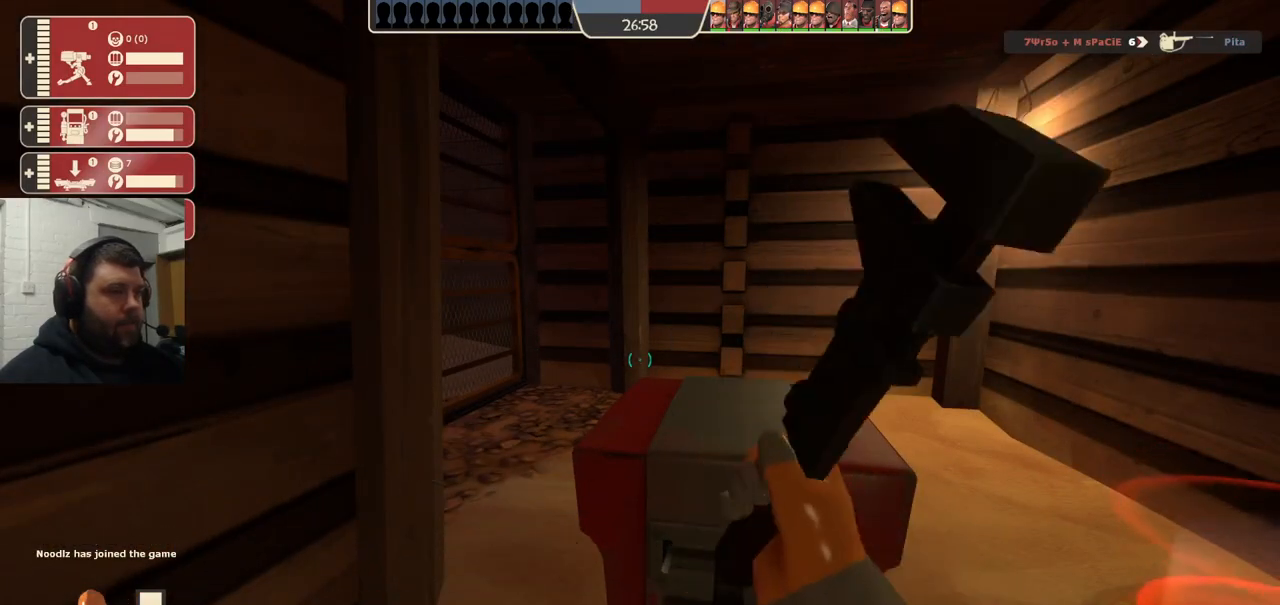
{"buttons": [], "left_stick": "center", "right_stick": "center", "events": [[50, "R2", "up"], [133, "right_stick", "left"], [300, "right_stick", "center"]]}
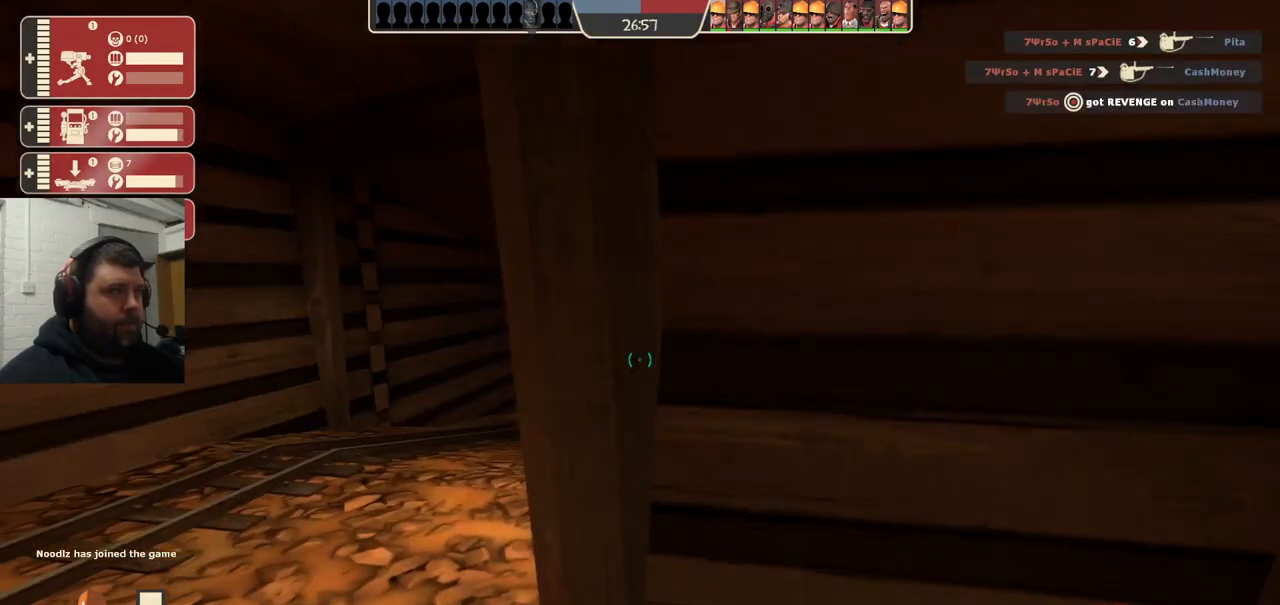
{"buttons": [], "left_stick": "center", "right_stick": "center", "events": [[83, "left_stick", "left"], [217, "left_stick", "center"]]}
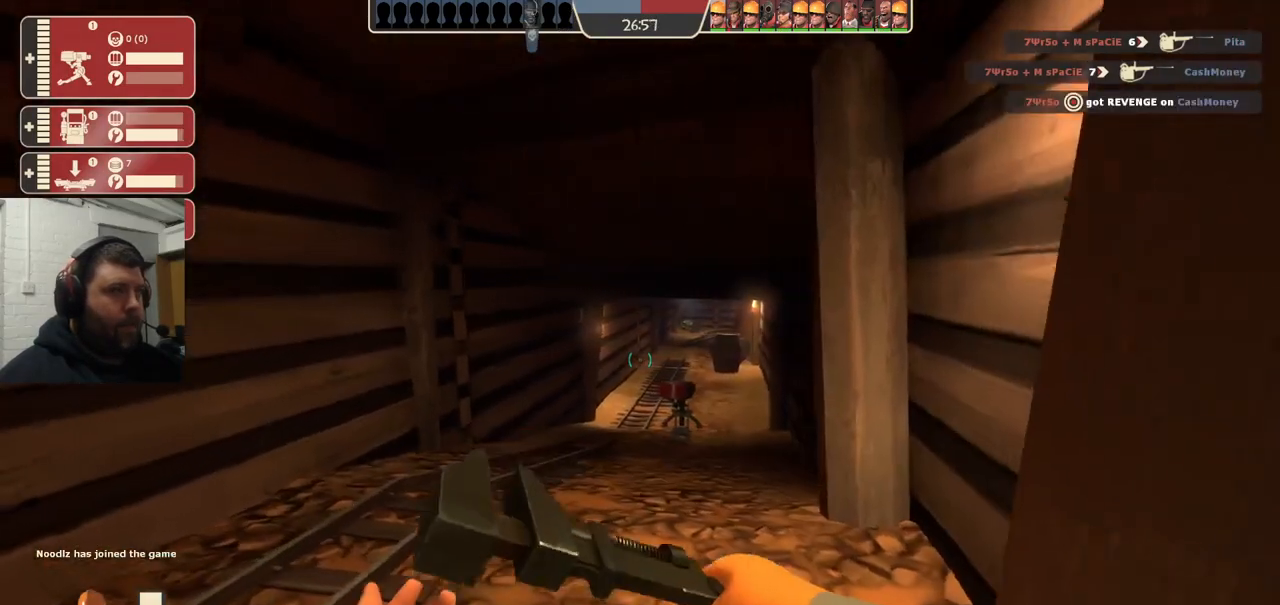
{"buttons": [], "left_stick": "center", "right_stick": "center", "events": [[183, "left_stick", "right"], [350, "left_stick", "center"]]}
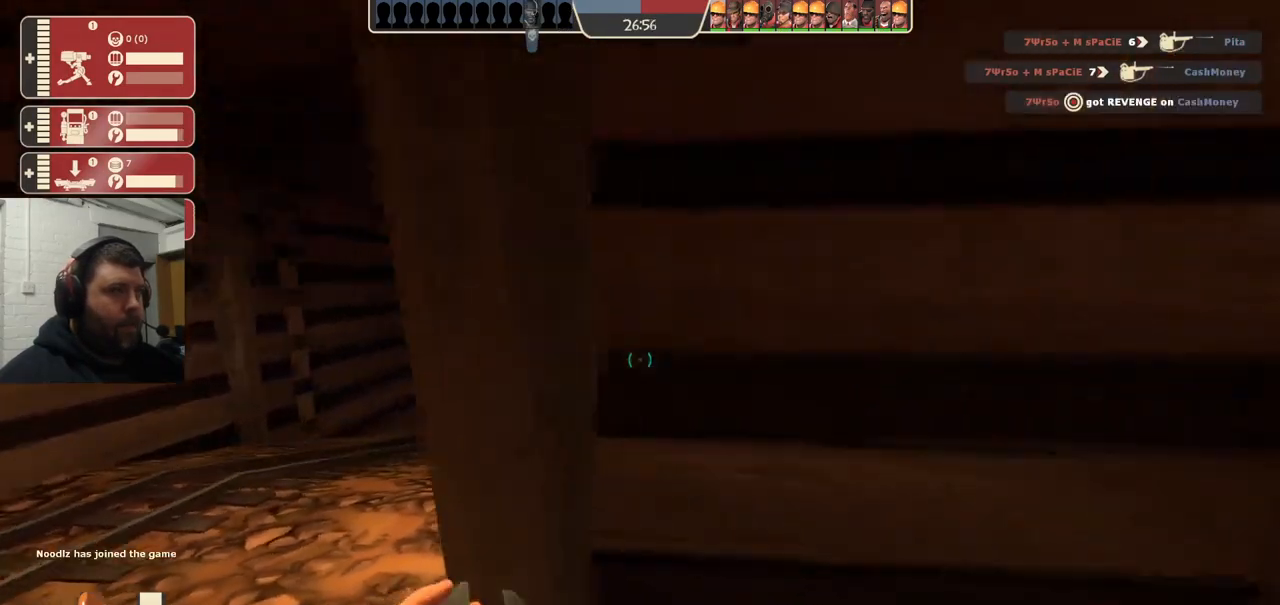
{"buttons": [], "left_stick": "center", "right_stick": "center", "events": [[167, "right_stick", "right"], [367, "right_stick", "center"]]}
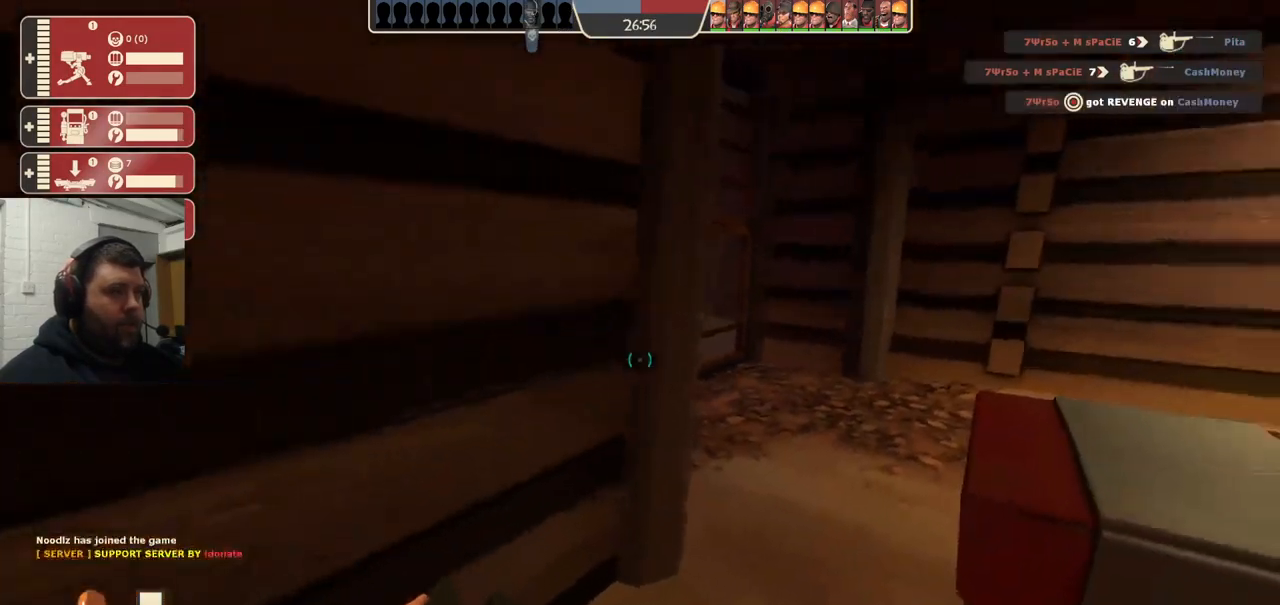
{"buttons": [], "left_stick": "center", "right_stick": "center", "events": []}
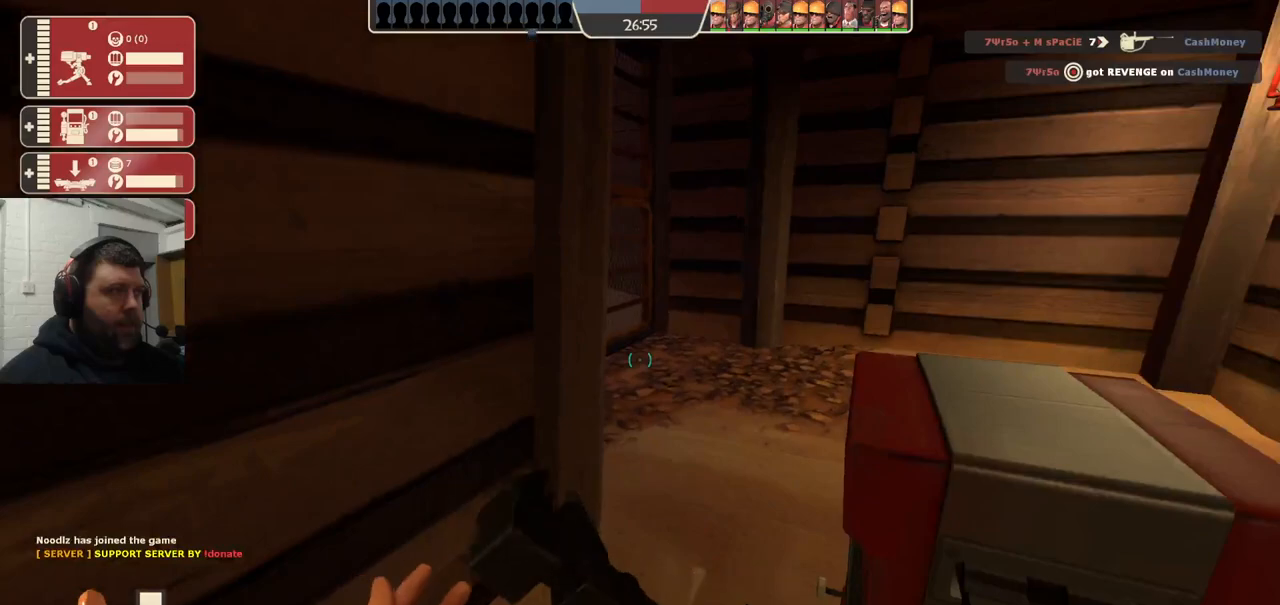
{"buttons": [], "left_stick": "center", "right_stick": "center", "events": []}
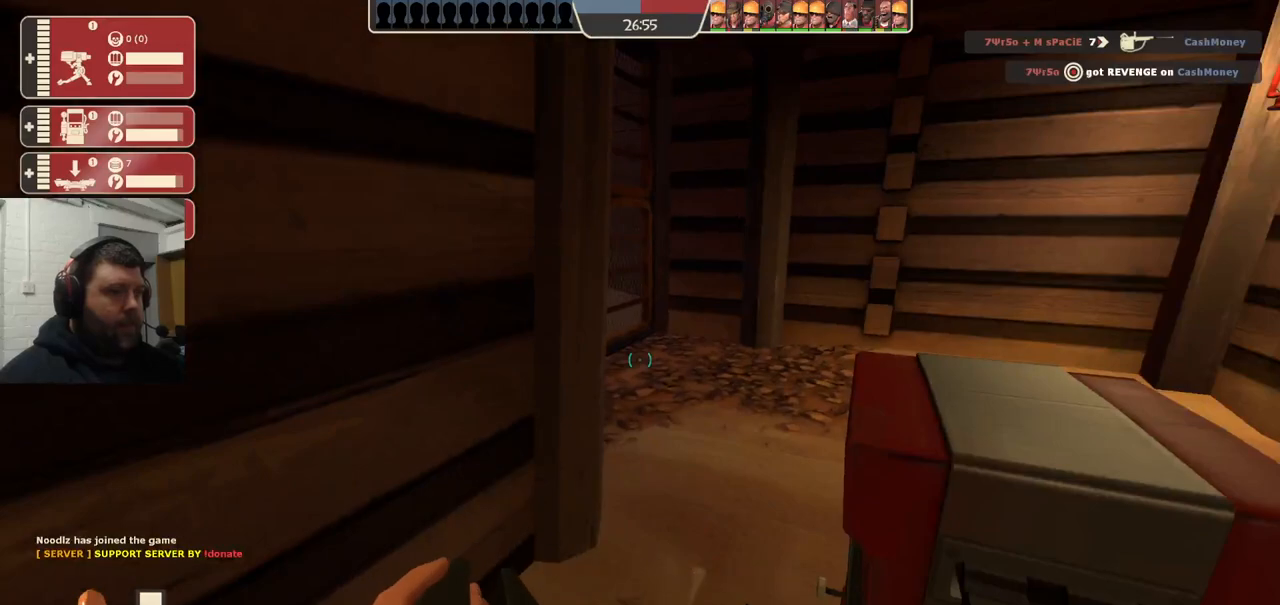
{"buttons": [], "left_stick": "center", "right_stick": "right", "events": [[417, "right_stick", "right"]]}
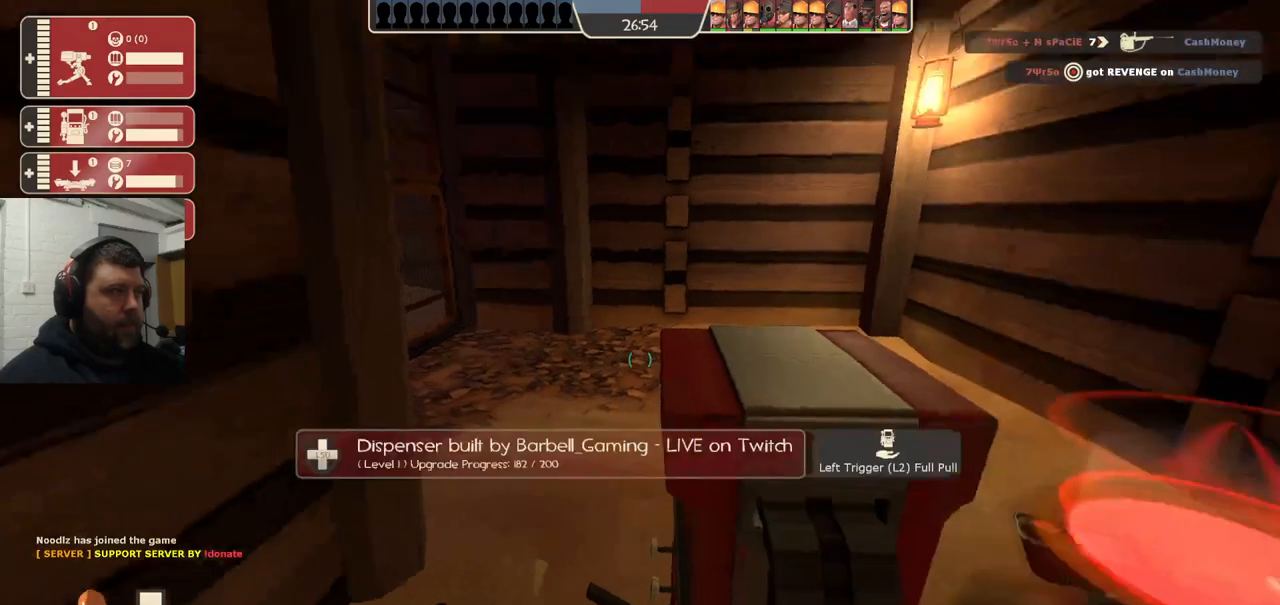
{"buttons": [], "left_stick": "center", "right_stick": "center", "events": [[183, "right_stick", "center"]]}
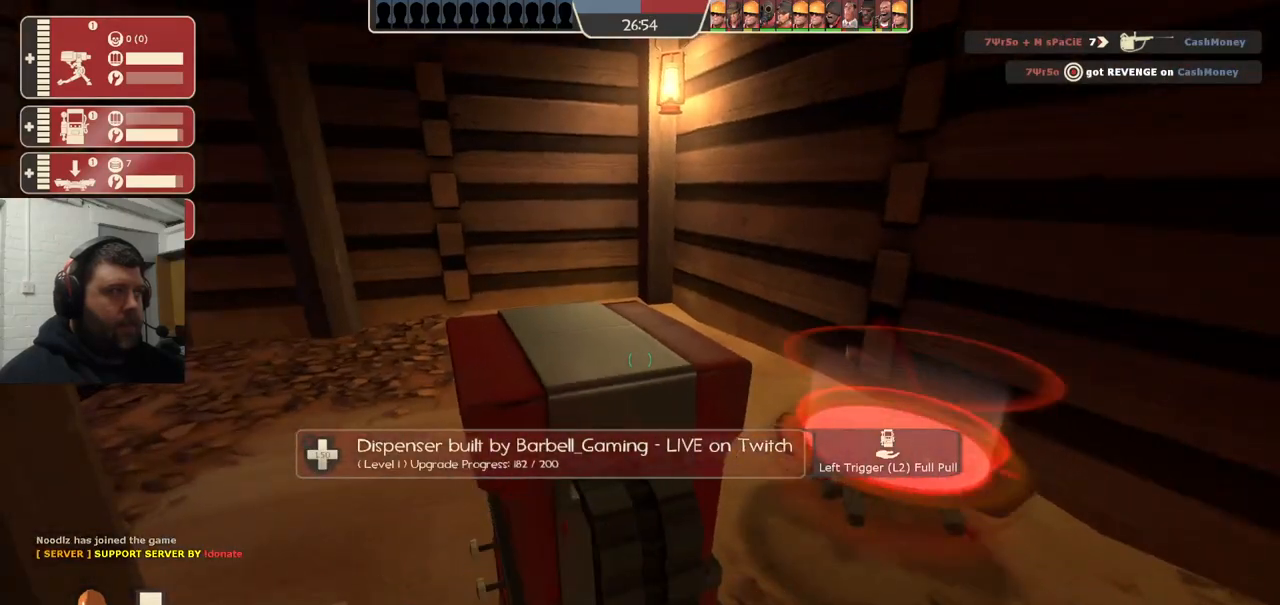
{"buttons": [], "left_stick": "center", "right_stick": "center", "events": []}
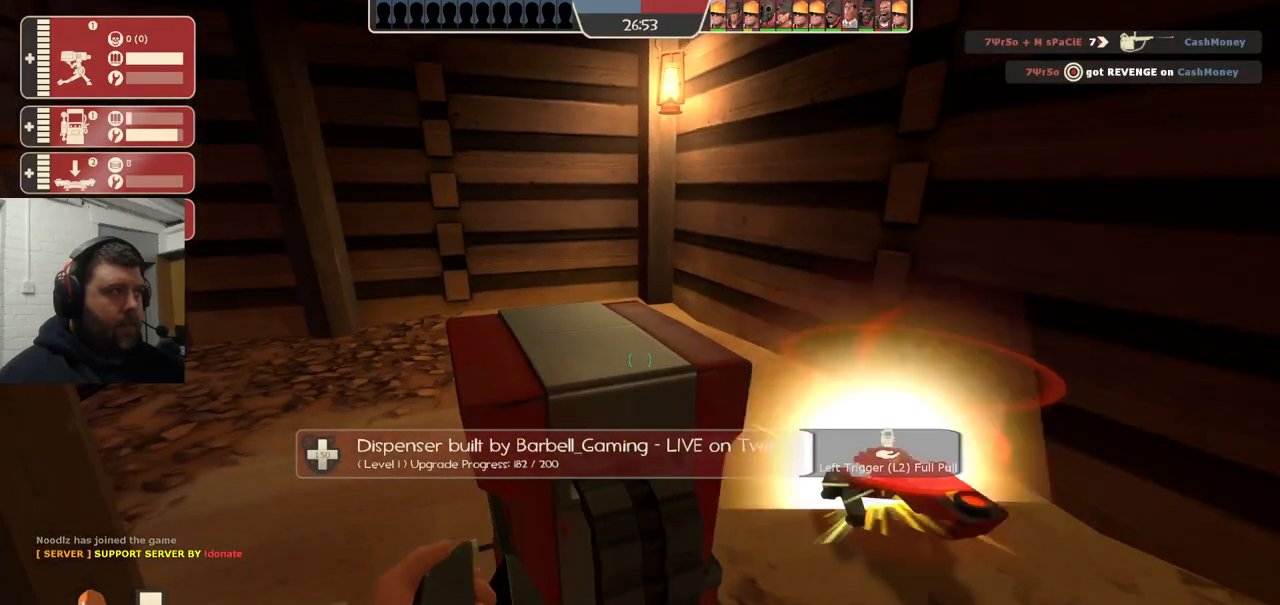
{"buttons": [], "left_stick": "center", "right_stick": "center", "events": []}
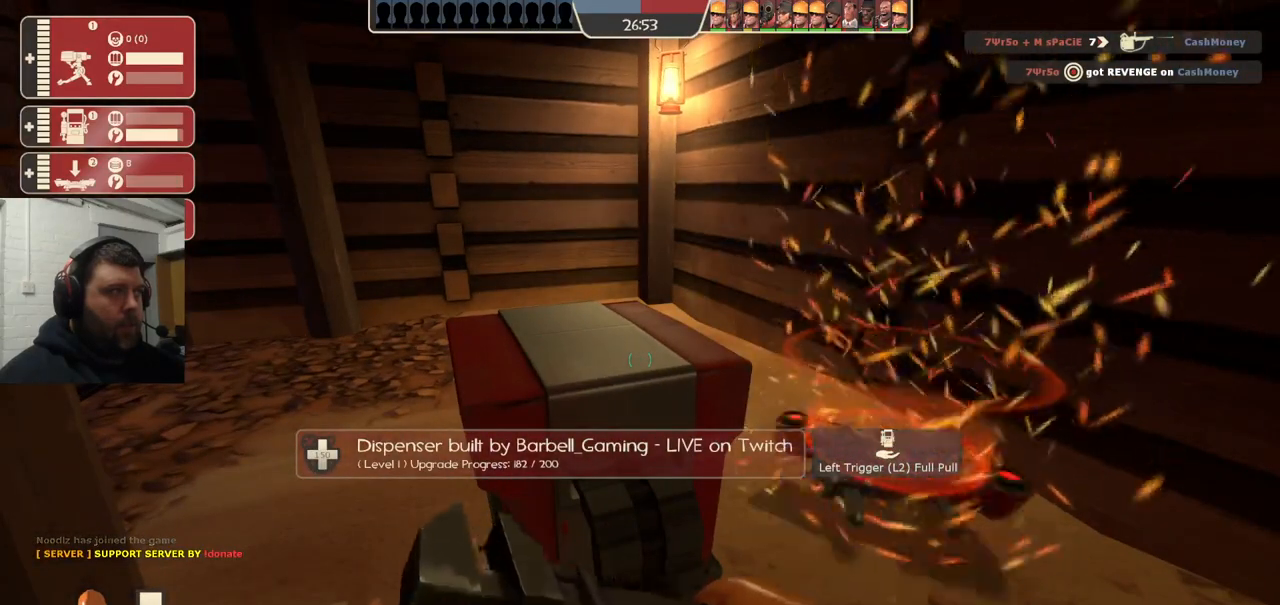
{"buttons": [], "left_stick": "center", "right_stick": "center", "events": [[67, "R2", "down"], [383, "R2", "up"]]}
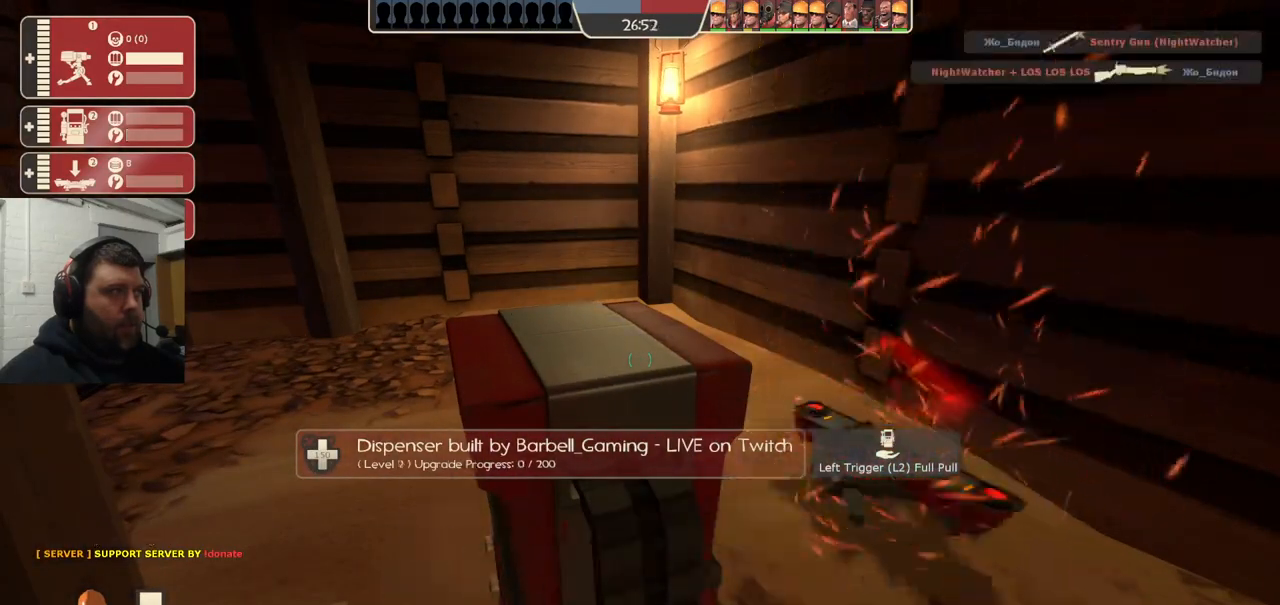
{"buttons": [], "left_stick": "center", "right_stick": "center", "events": []}
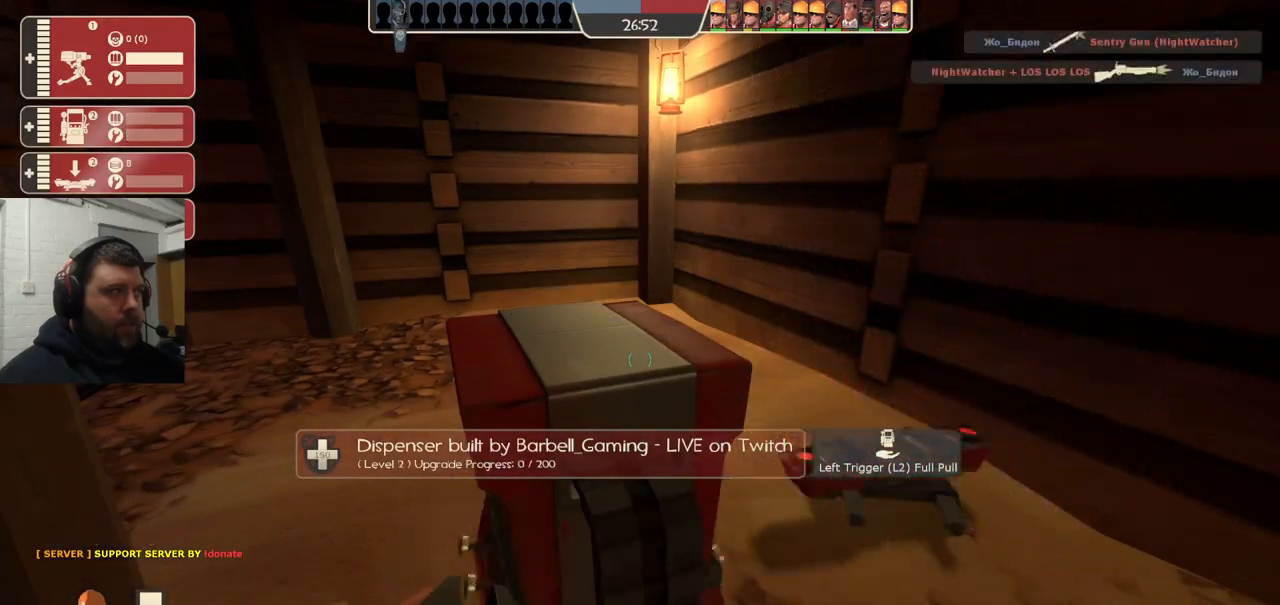
{"buttons": [], "left_stick": "center", "right_stick": "center", "events": []}
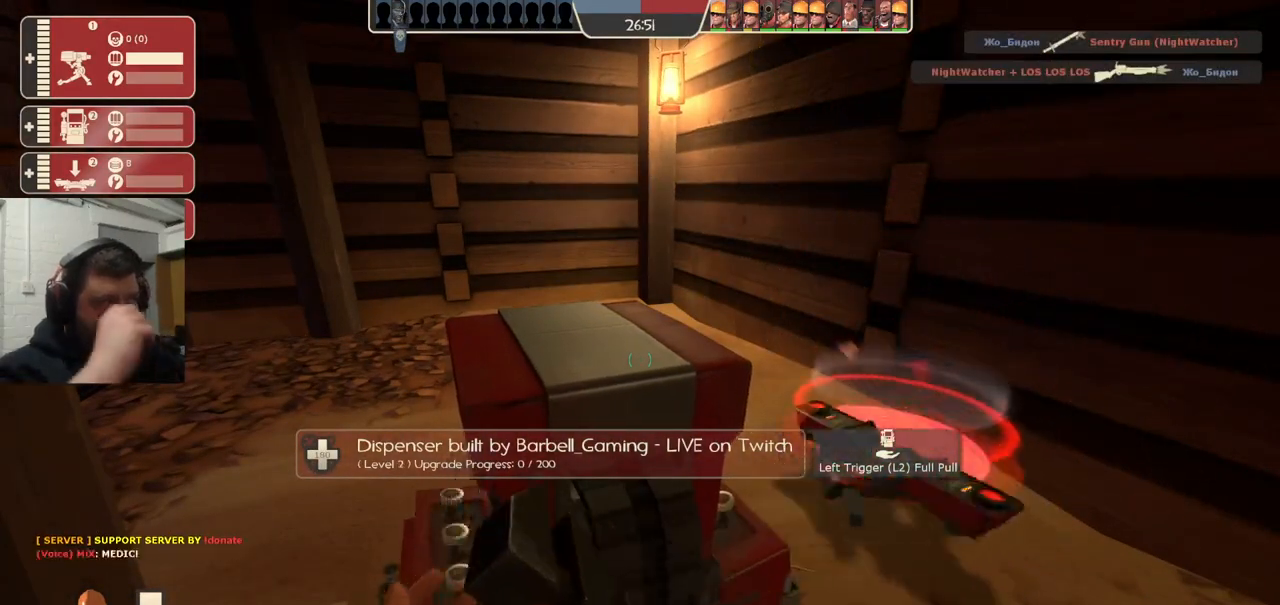
{"buttons": [], "left_stick": "center", "right_stick": "center", "events": []}
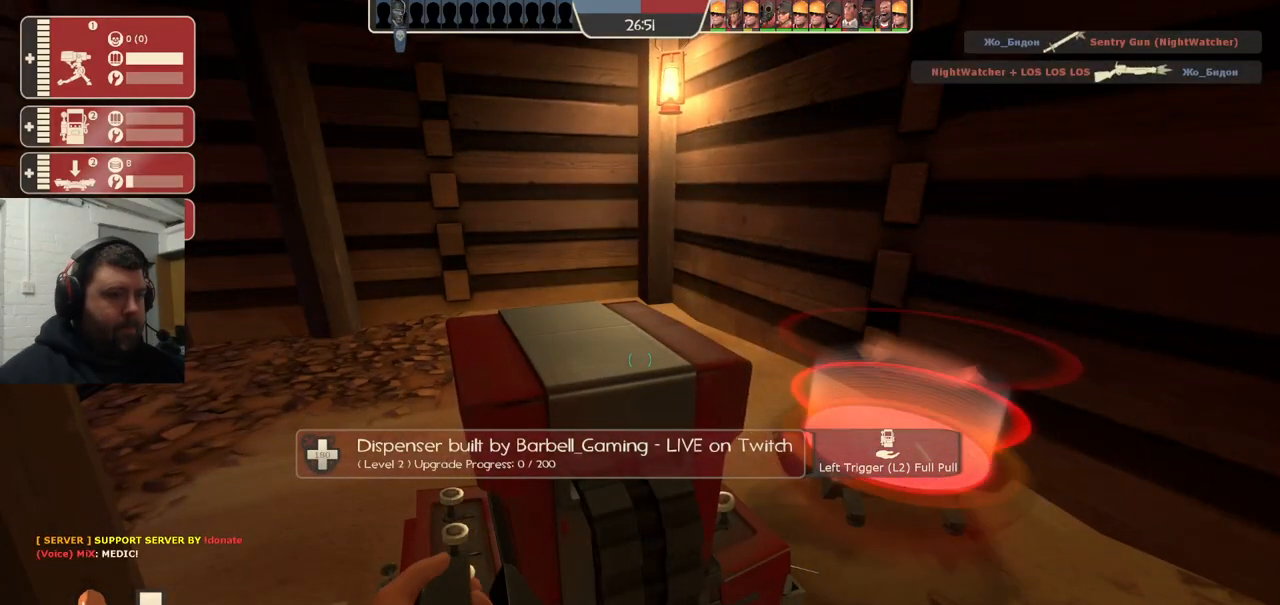
{"buttons": [], "left_stick": "center", "right_stick": "center", "events": [[183, "right_stick", "left"], [367, "right_stick", "center"]]}